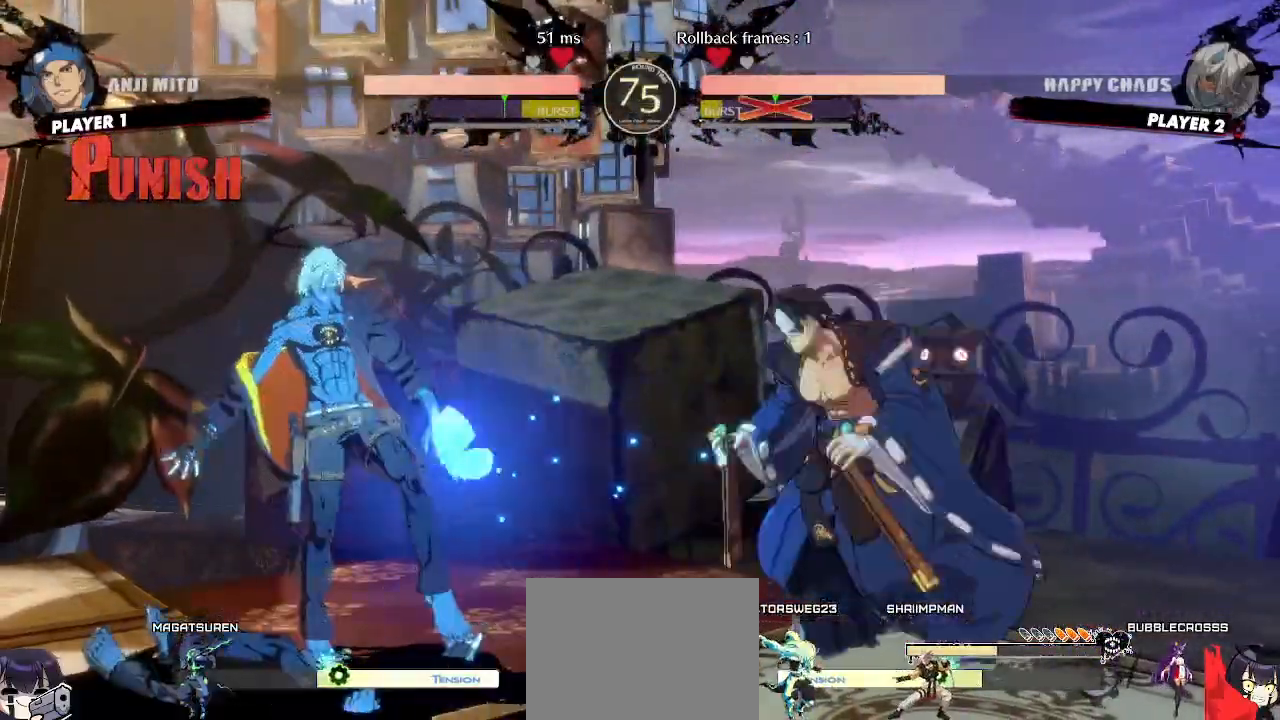
Gameplay with a controller (arcade stick); each line is a JSON object with the inputs held at the frame after it. "events" lists button and stick changes between this image and that frame as [ms after this image, input, new state], when the widget could be followed in between. Not read: L3 R3 other_buttons.
{"buttons": ["DPAD_DOWN", "DPAD_LEFT"], "events": []}
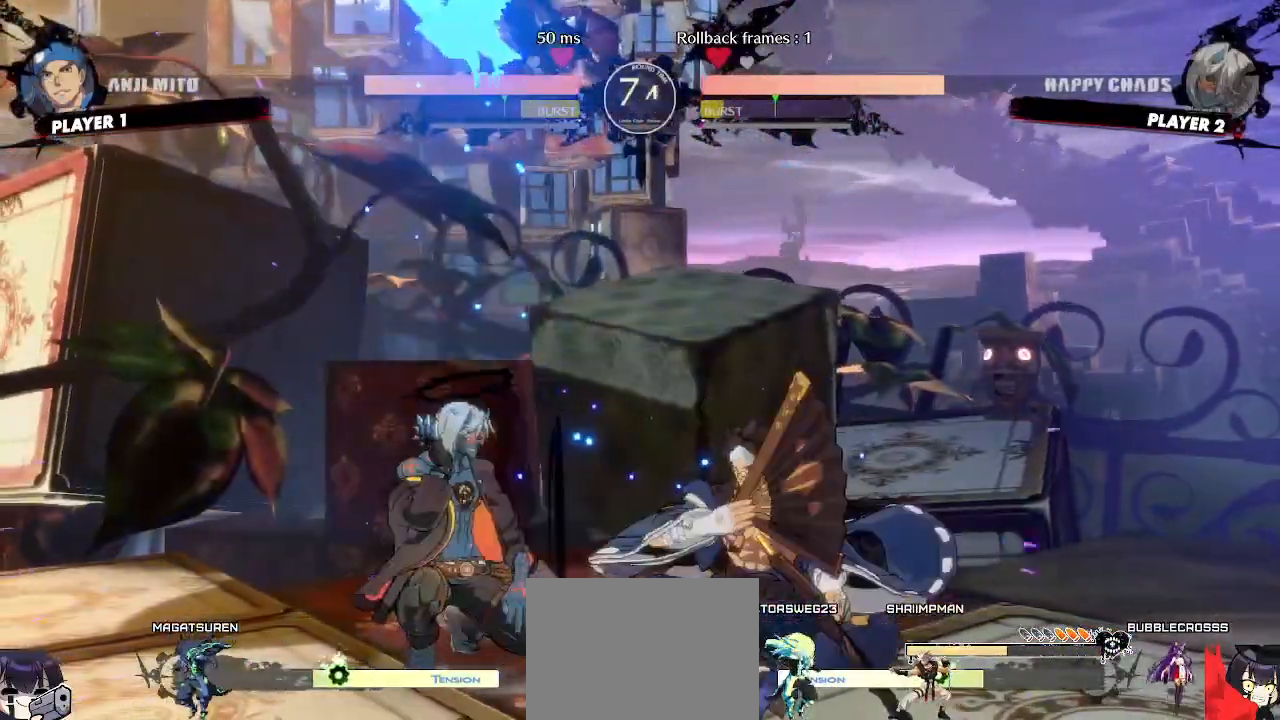
{"buttons": ["DPAD_DOWN", "DPAD_LEFT"]}
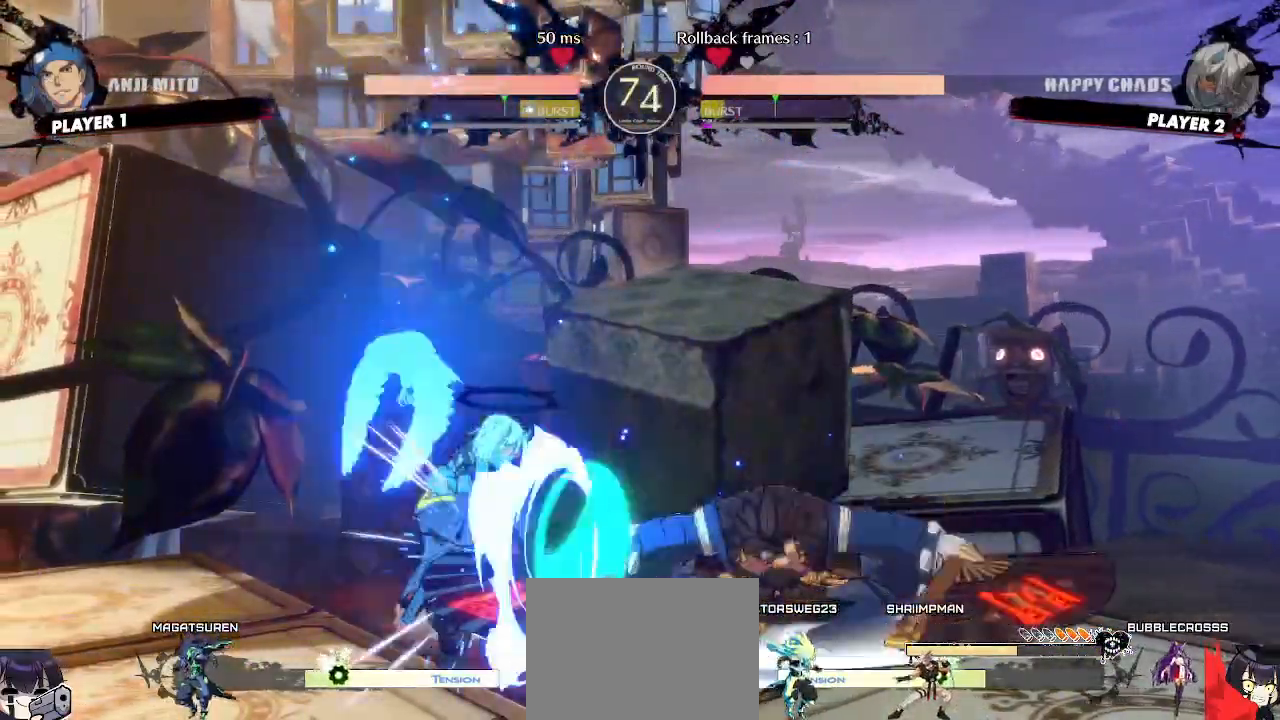
{"buttons": ["DPAD_DOWN", "DPAD_LEFT"], "events": []}
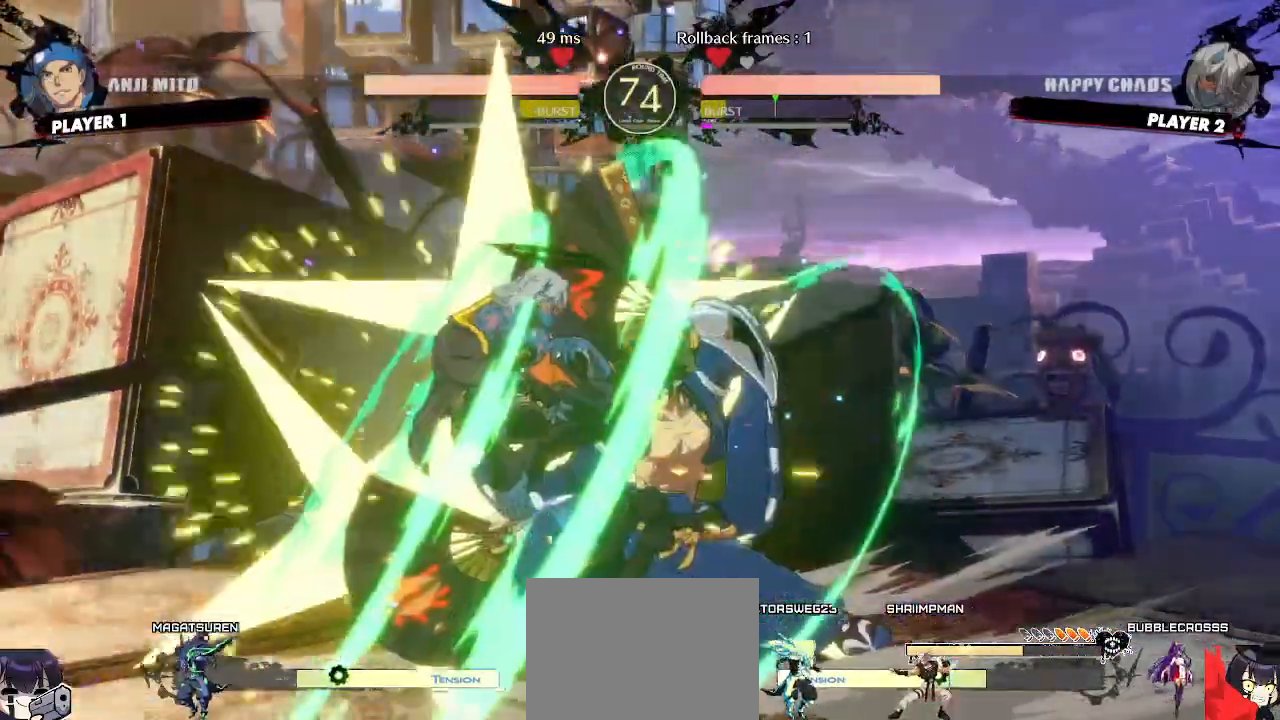
{"buttons": [], "events": [[217, "DPAD_DOWN", "up"], [267, "DPAD_LEFT", "up"]]}
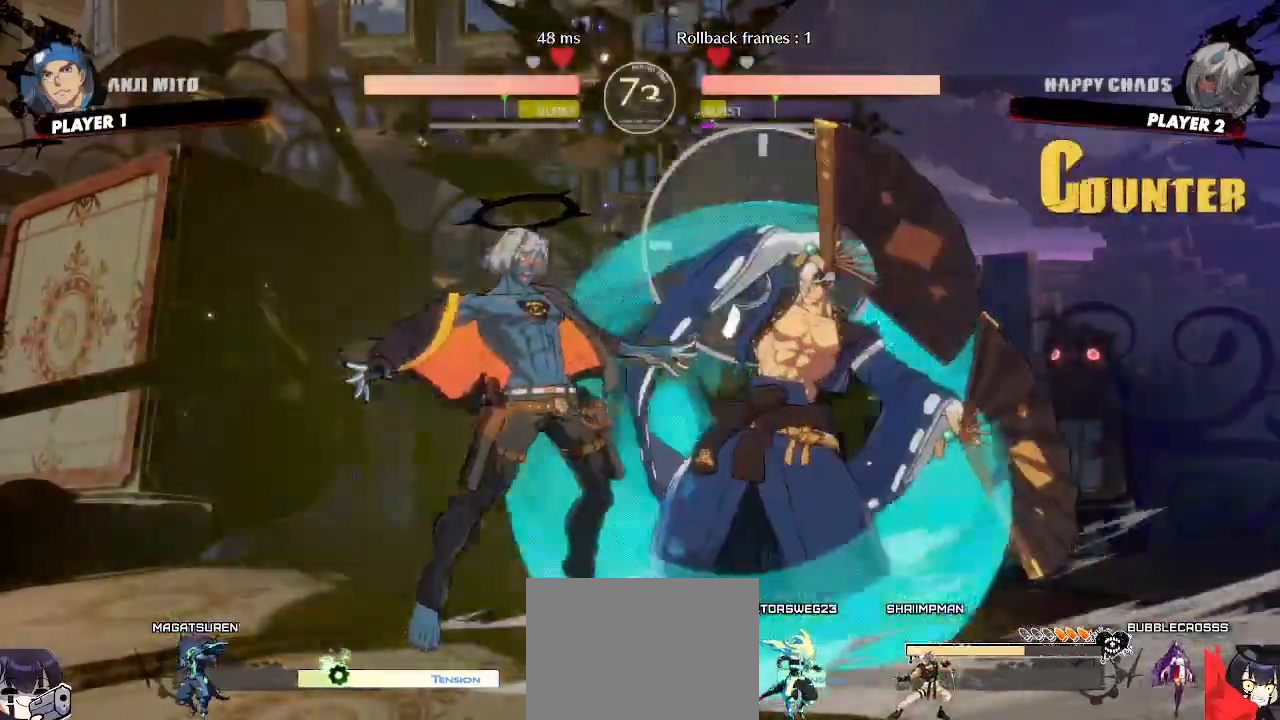
{"buttons": []}
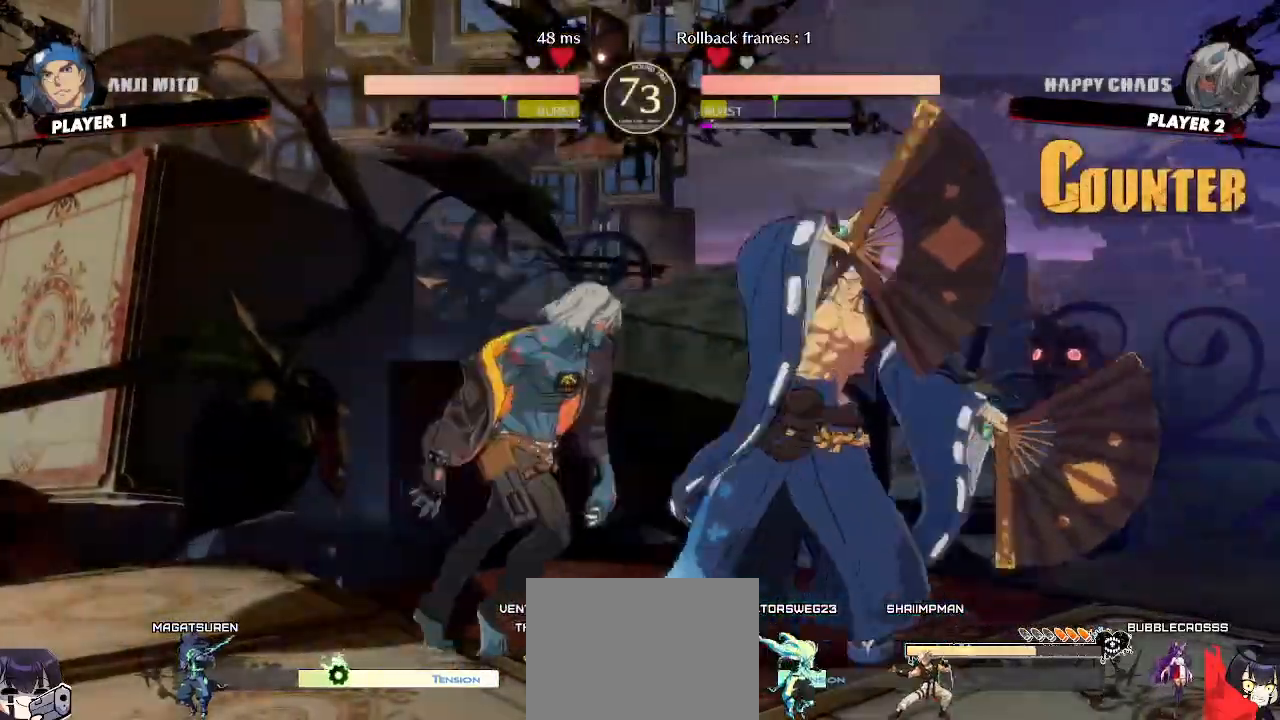
{"buttons": [], "events": [[17, "S", "down"], [83, "S", "up"], [217, "DPAD_RIGHT", "down"], [500, "DPAD_RIGHT", "up"]]}
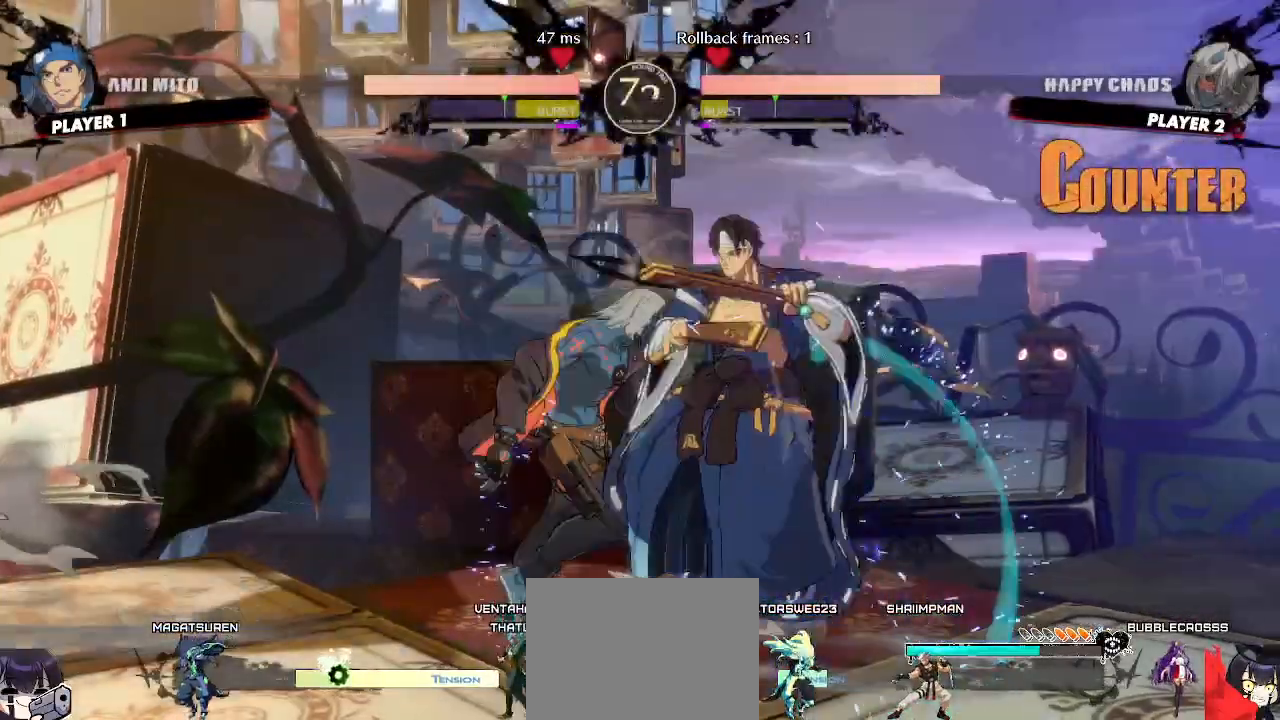
{"buttons": [], "events": []}
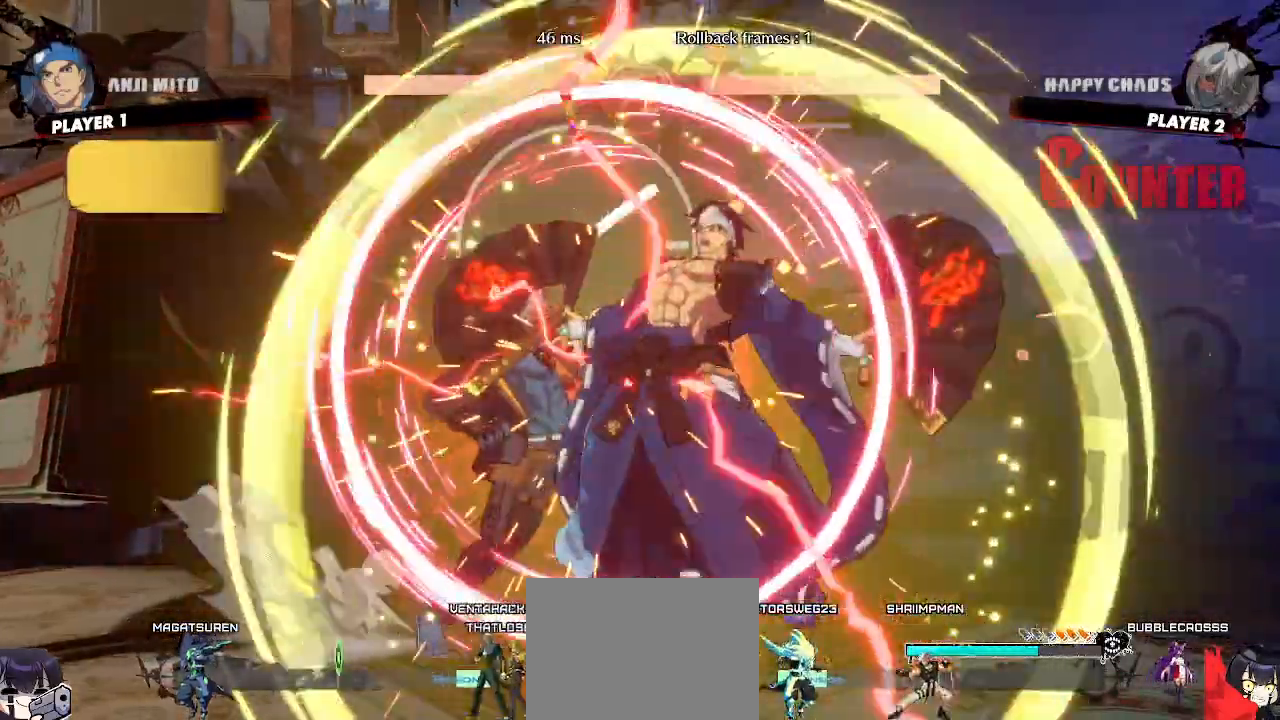
{"buttons": ["DPAD_LEFT"], "events": [[167, "DPAD_LEFT", "down"]]}
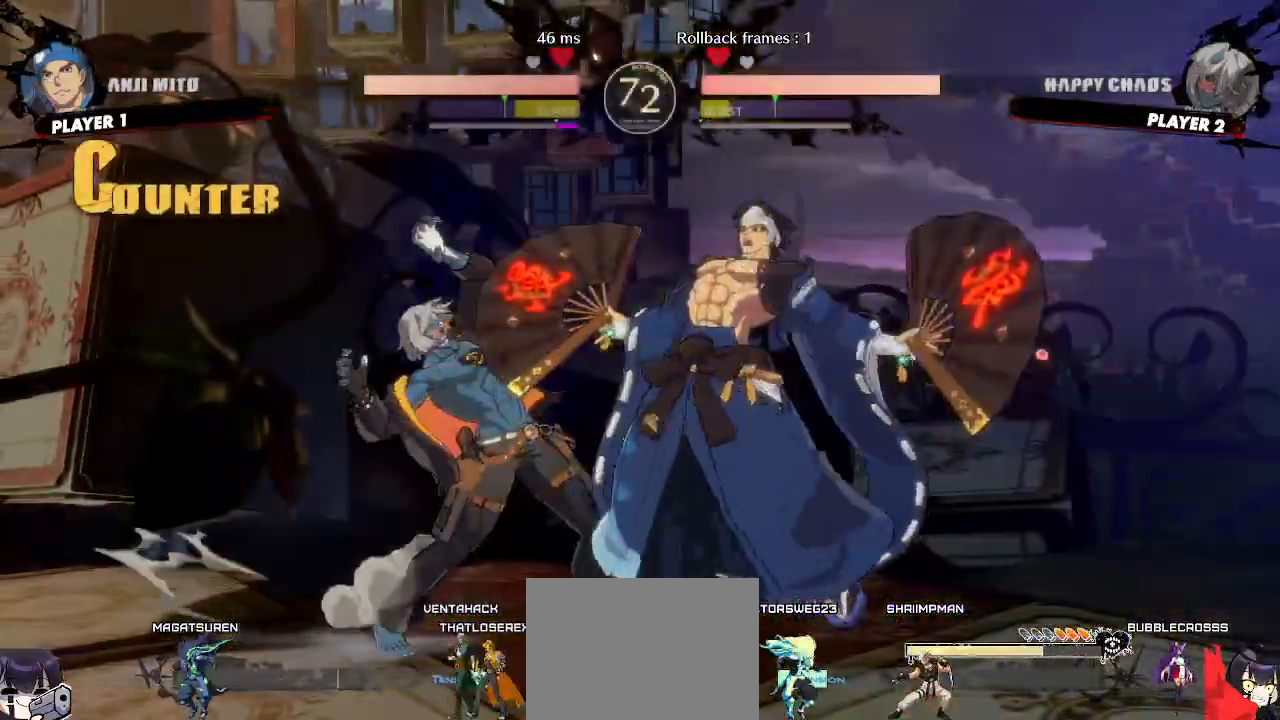
{"buttons": ["DPAD_DOWN", "DPAD_LEFT"], "events": [[200, "DPAD_DOWN", "down"]]}
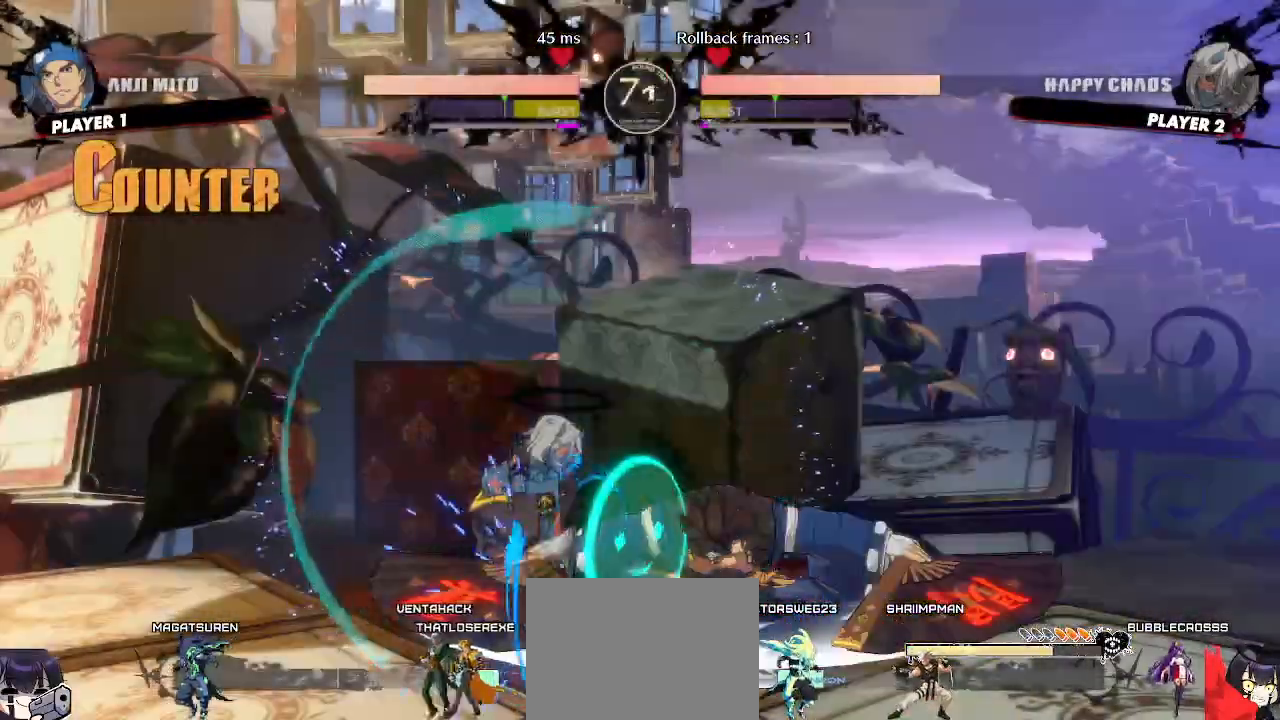
{"buttons": ["DPAD_DOWN", "DPAD_LEFT"], "events": []}
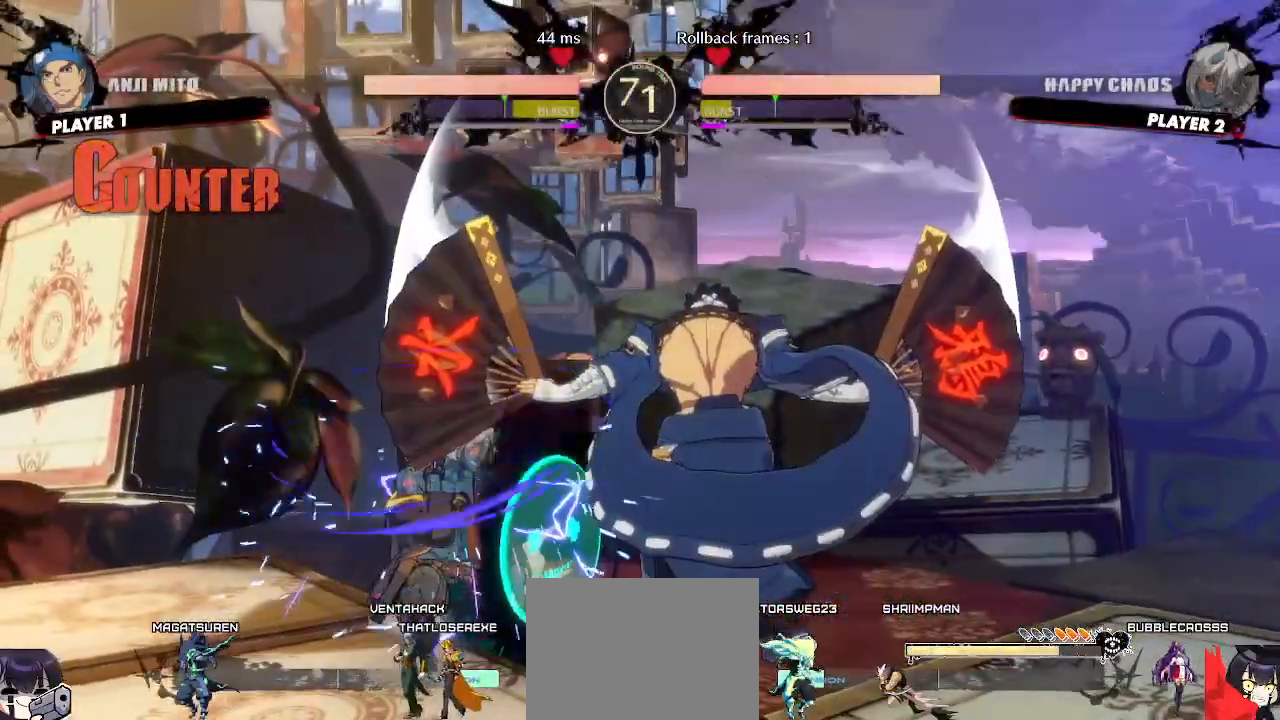
{"buttons": ["DPAD_DOWN", "DPAD_LEFT"], "events": []}
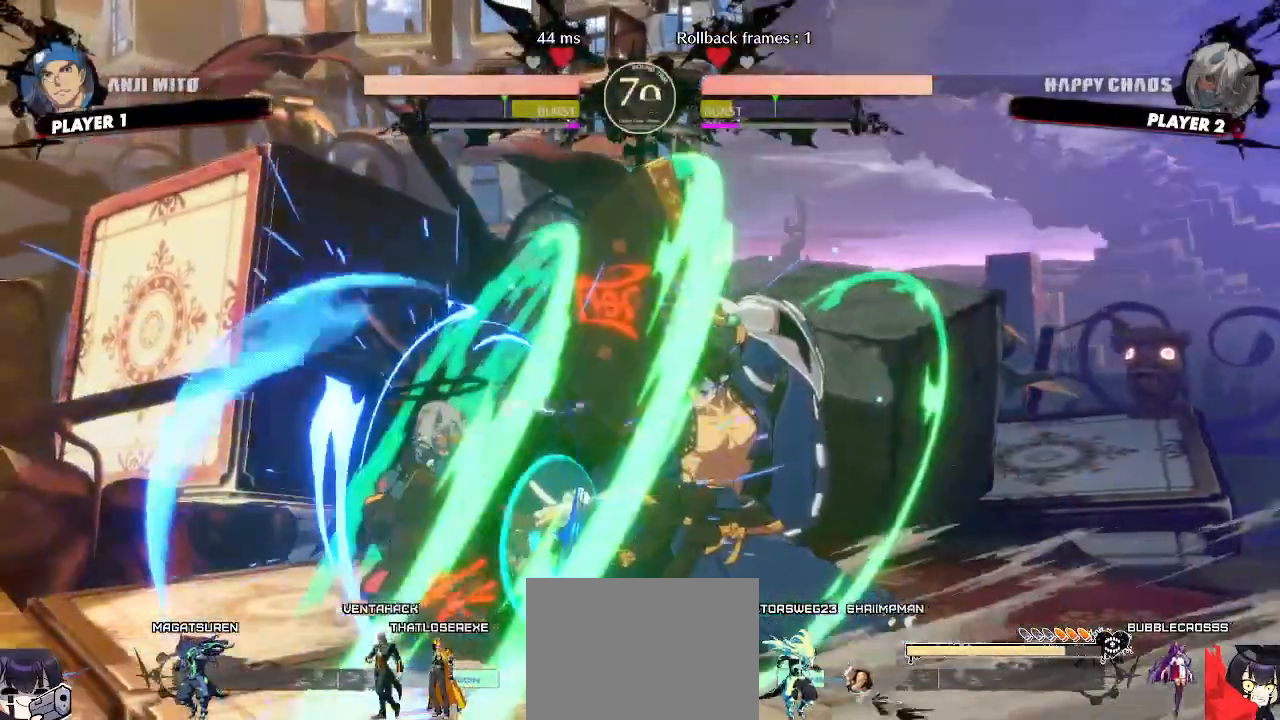
{"buttons": ["DPAD_DOWN", "DPAD_LEFT"], "events": [[50, "DPAD_DOWN", "up"], [133, "DPAD_DOWN", "down"]]}
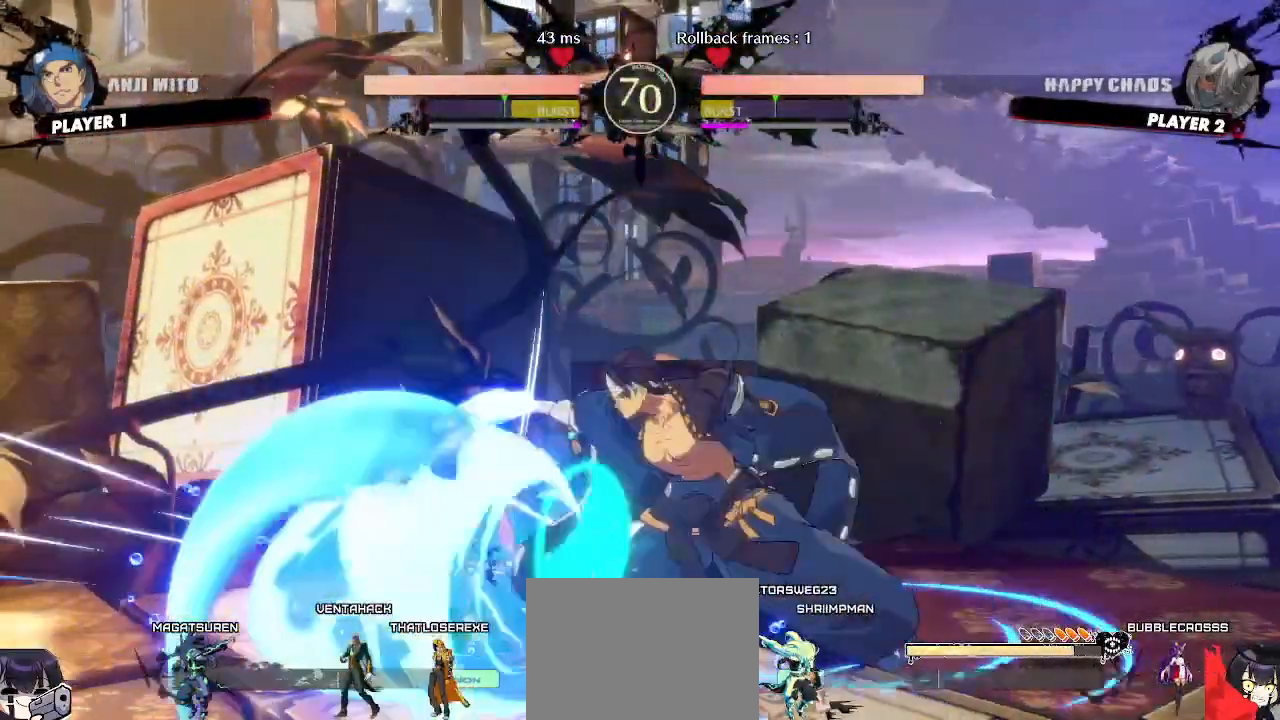
{"buttons": ["DPAD_DOWN"], "events": [[367, "DPAD_LEFT", "up"], [400, "S", "down"], [467, "S", "up"]]}
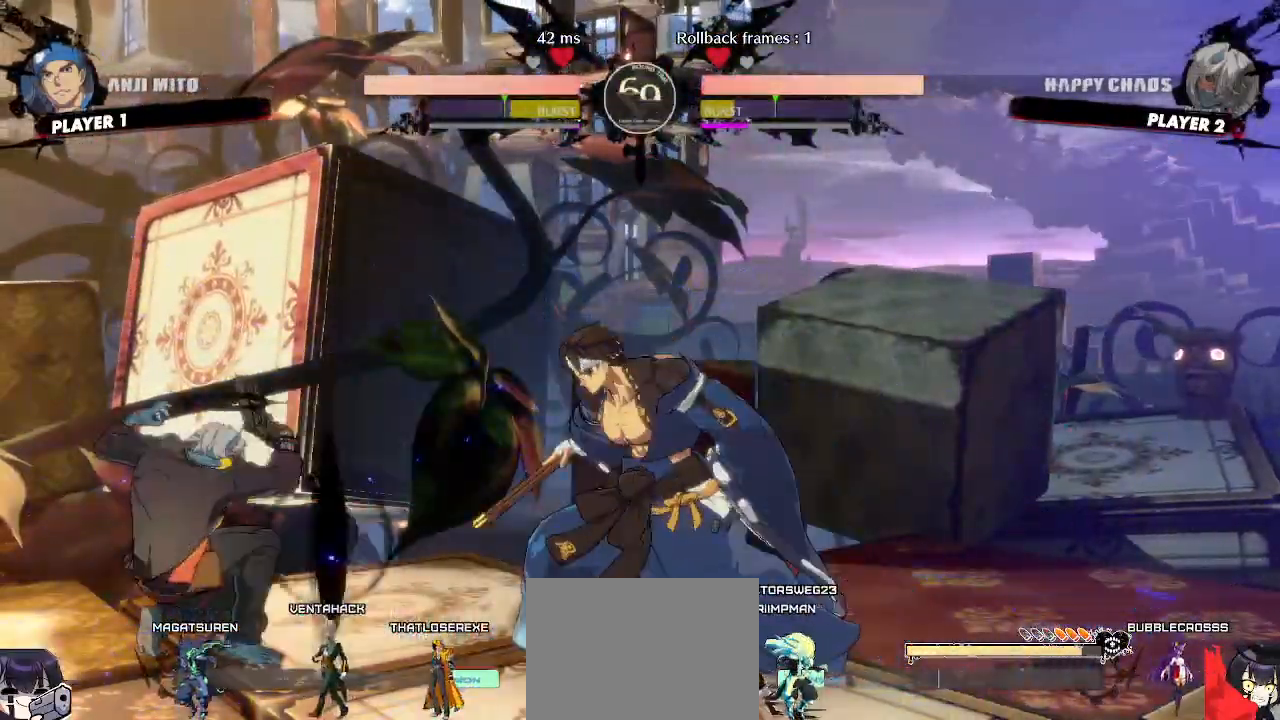
{"buttons": ["DPAD_DOWN", "DPAD_LEFT"], "events": [[67, "DPAD_DOWN", "up"], [367, "DPAD_LEFT", "down"], [400, "DPAD_DOWN", "down"]]}
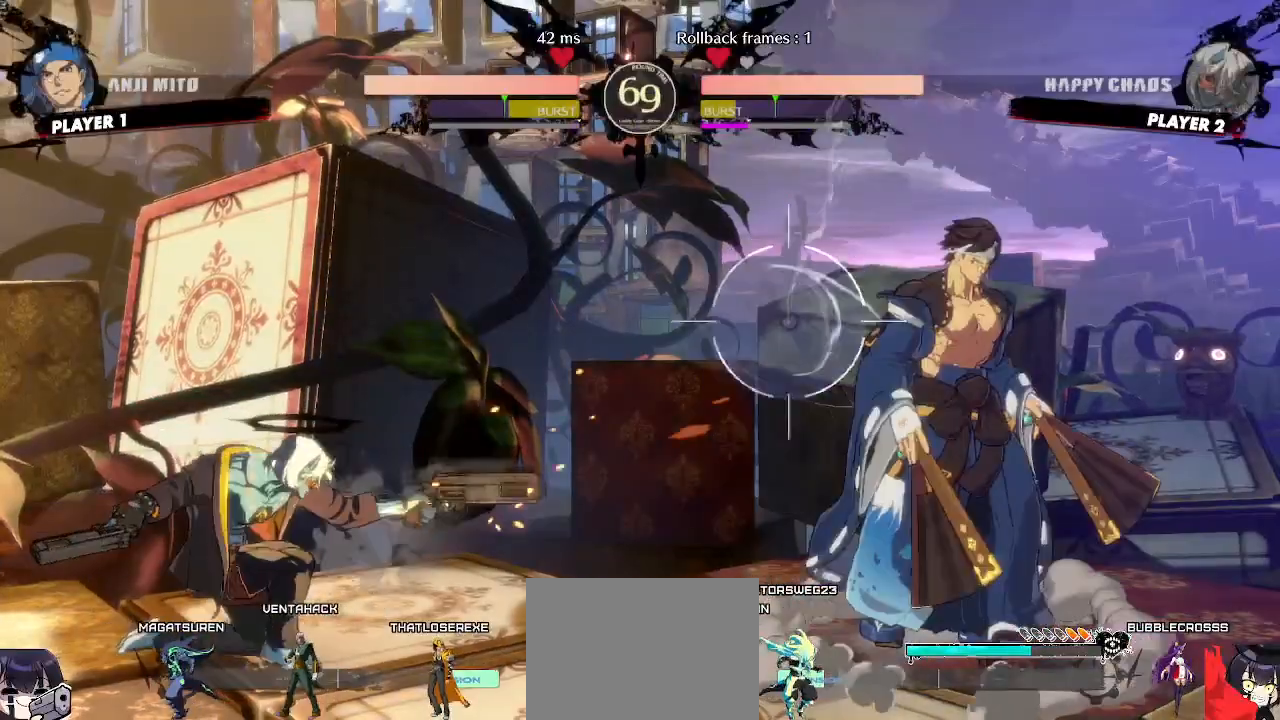
{"buttons": ["DPAD_DOWN", "DPAD_LEFT"], "events": []}
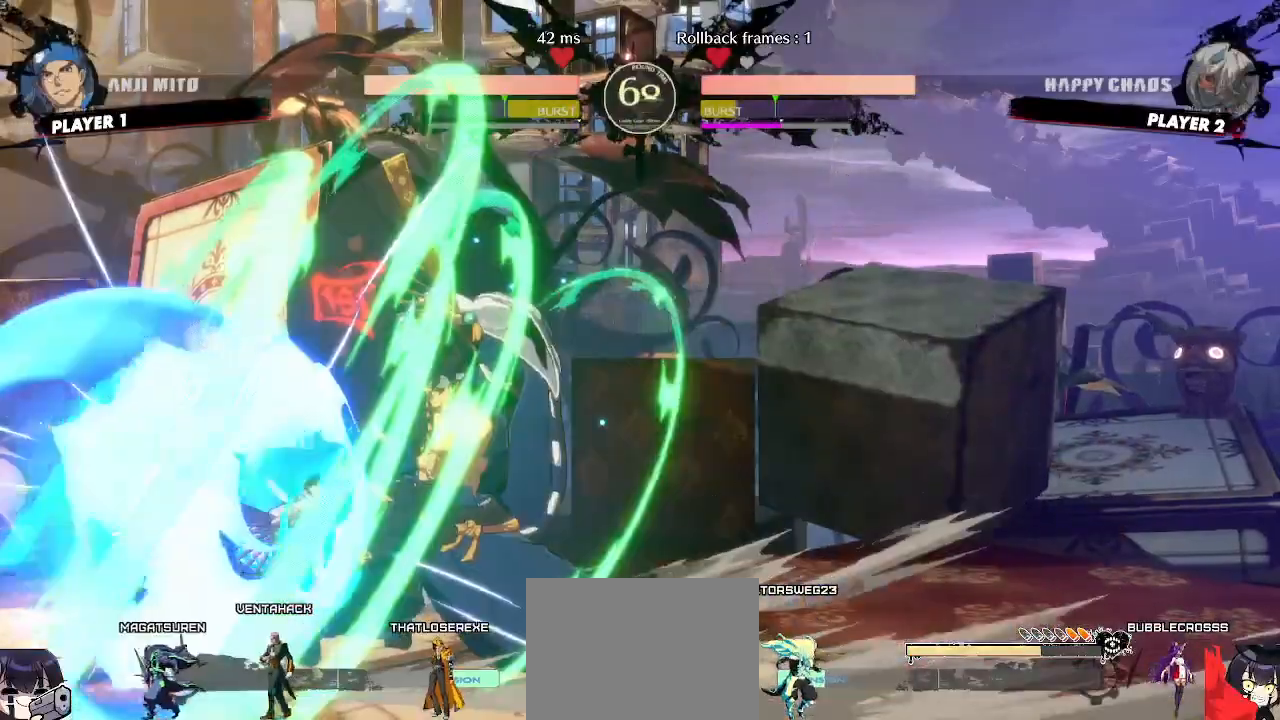
{"buttons": ["DPAD_UP", "DPAD_RIGHT"], "events": [[350, "DPAD_DOWN", "up"], [350, "DPAD_LEFT", "up"], [350, "DPAD_RIGHT", "down"], [383, "DPAD_UP", "down"]]}
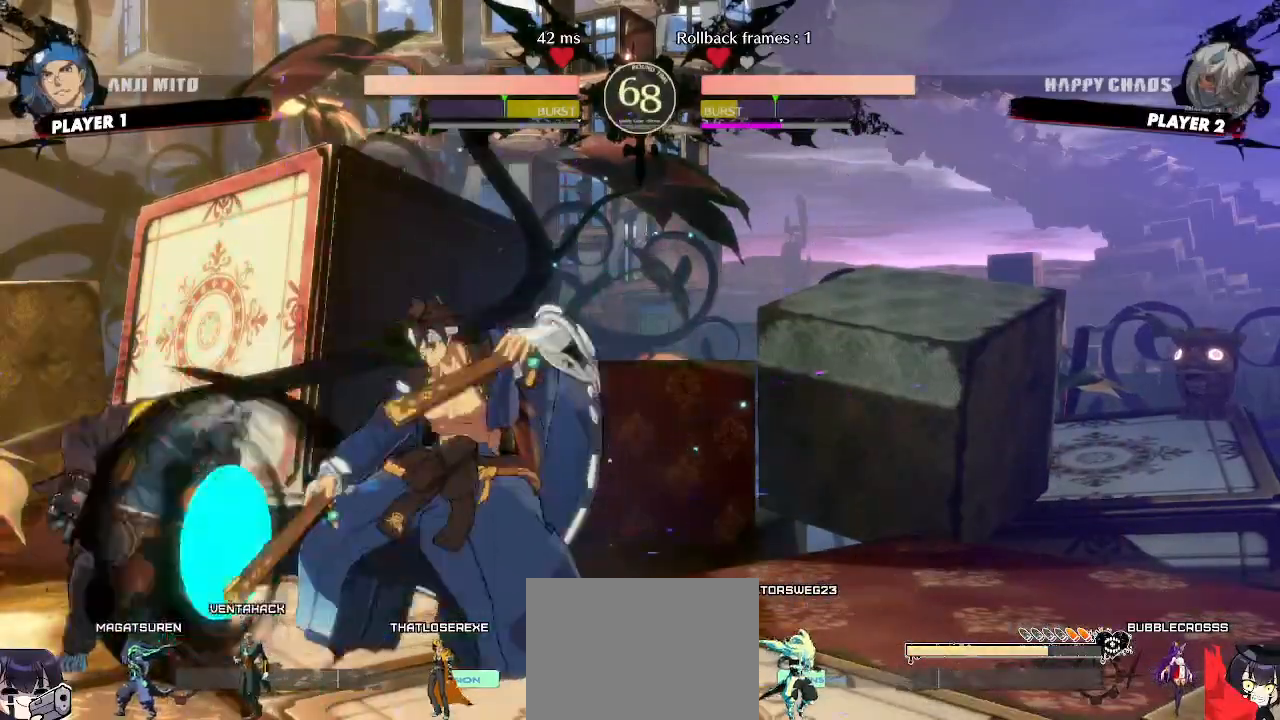
{"buttons": ["DPAD_LEFT"]}
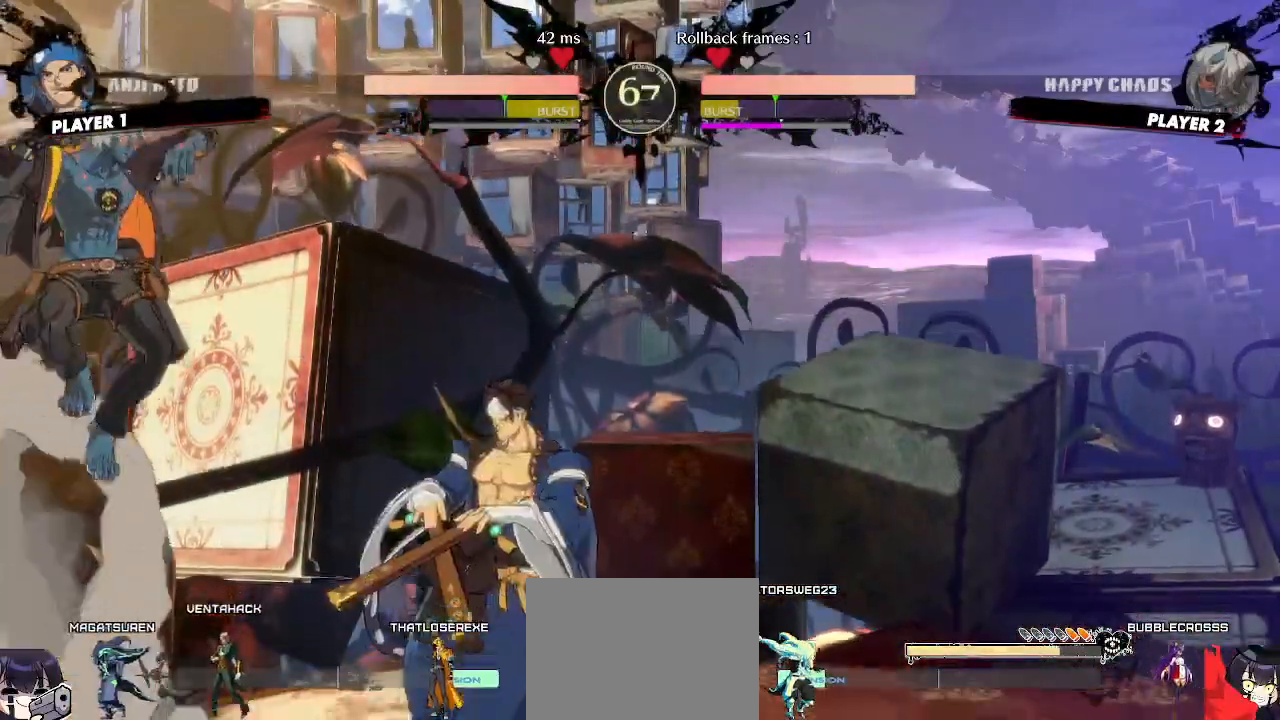
{"buttons": ["DPAD_DOWN", "DPAD_LEFT"], "events": [[400, "DPAD_DOWN", "down"]]}
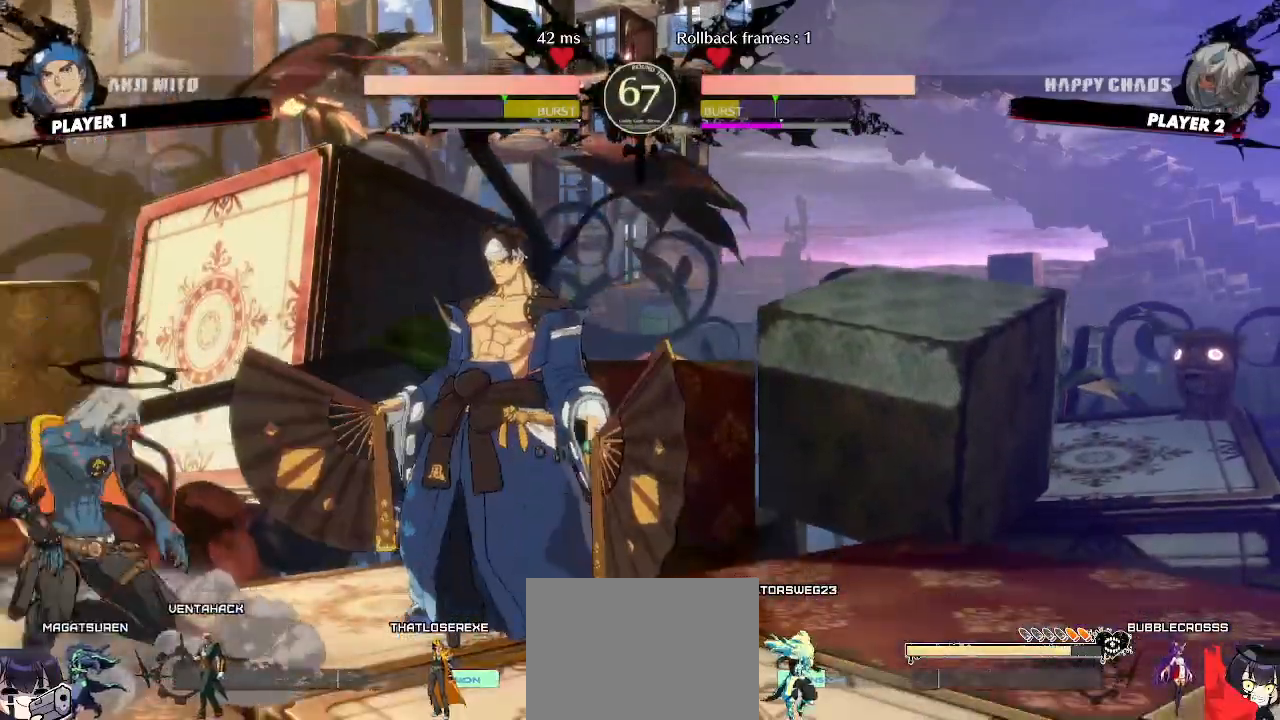
{"buttons": ["DPAD_DOWN", "DPAD_LEFT"], "events": []}
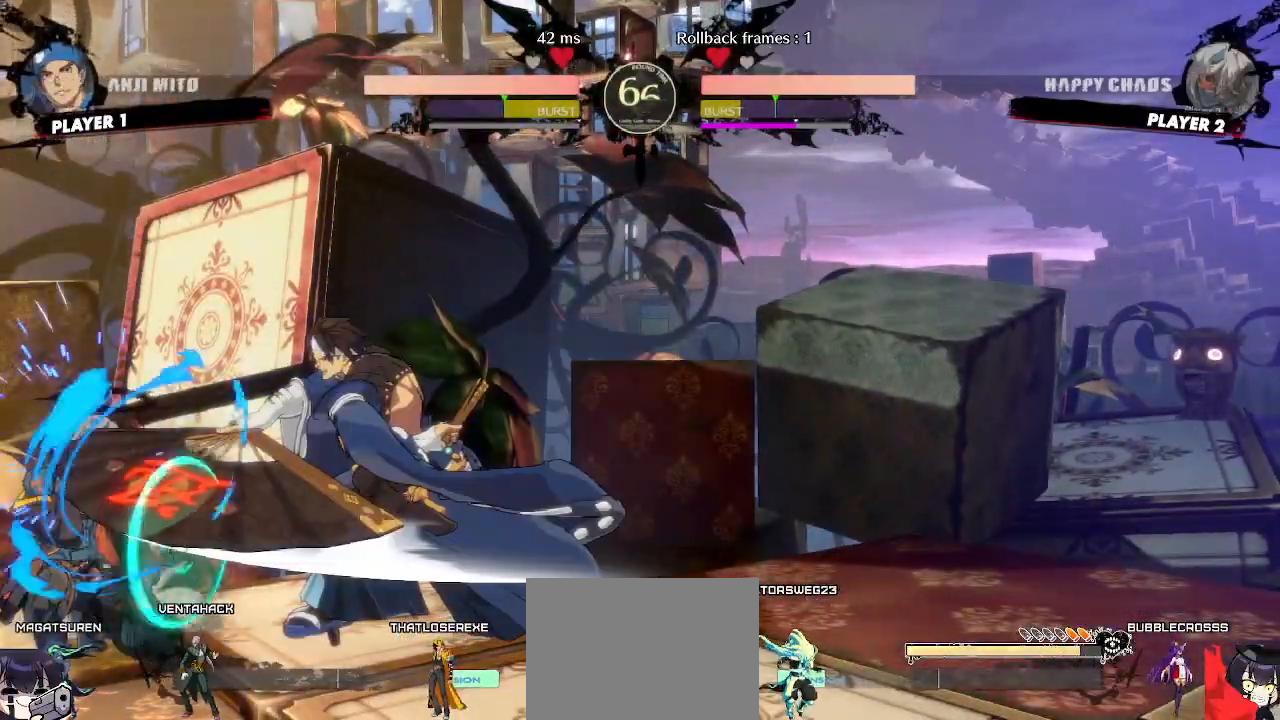
{"buttons": ["DPAD_DOWN", "DPAD_LEFT"], "events": []}
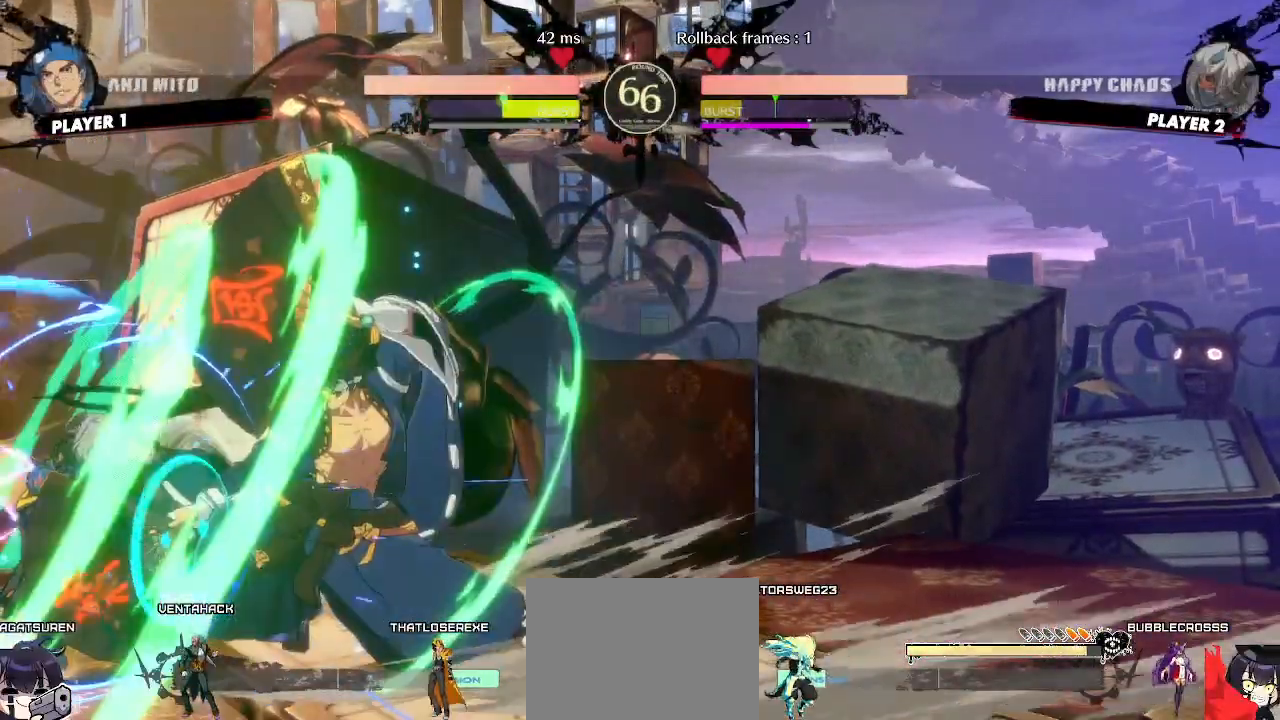
{"buttons": ["DPAD_UP", "DPAD_LEFT"], "events": [[333, "DPAD_DOWN", "up"], [433, "DPAD_UP", "down"]]}
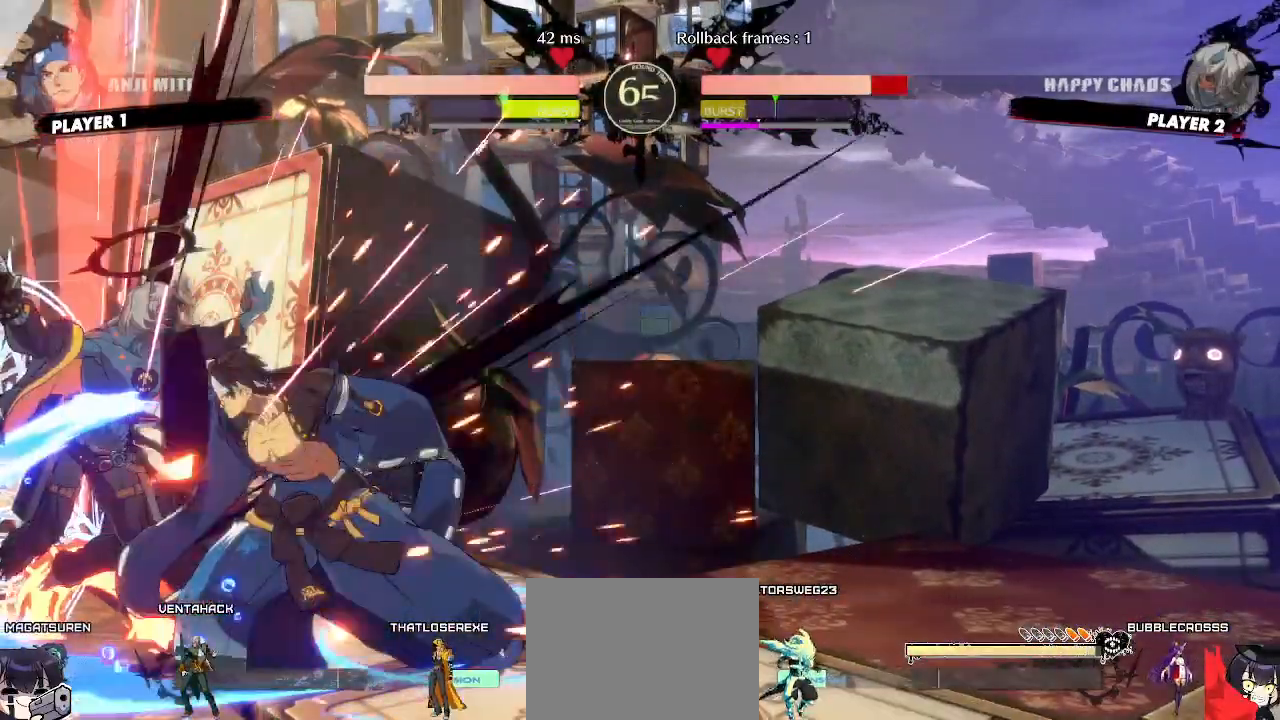
{"buttons": ["DPAD_LEFT"], "events": [[83, "DPAD_UP", "up"]]}
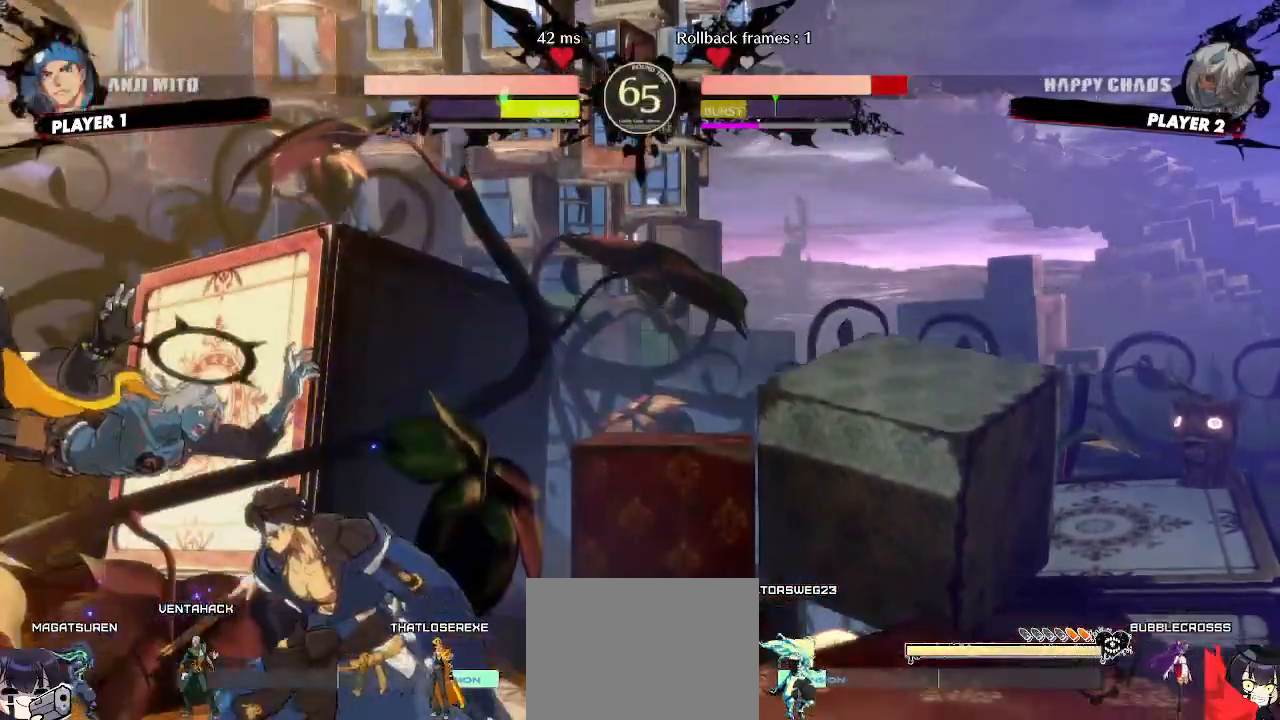
{"buttons": ["DPAD_LEFT"], "events": []}
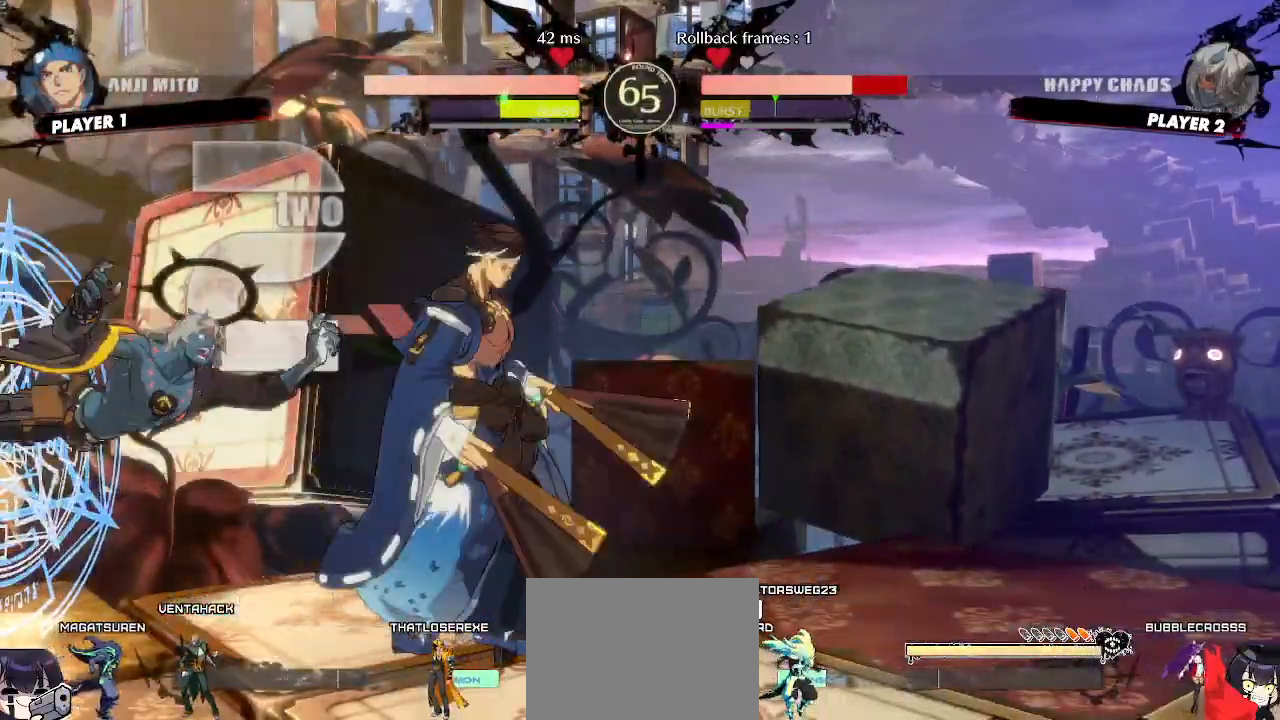
{"buttons": [], "events": [[350, "DPAD_LEFT", "up"]]}